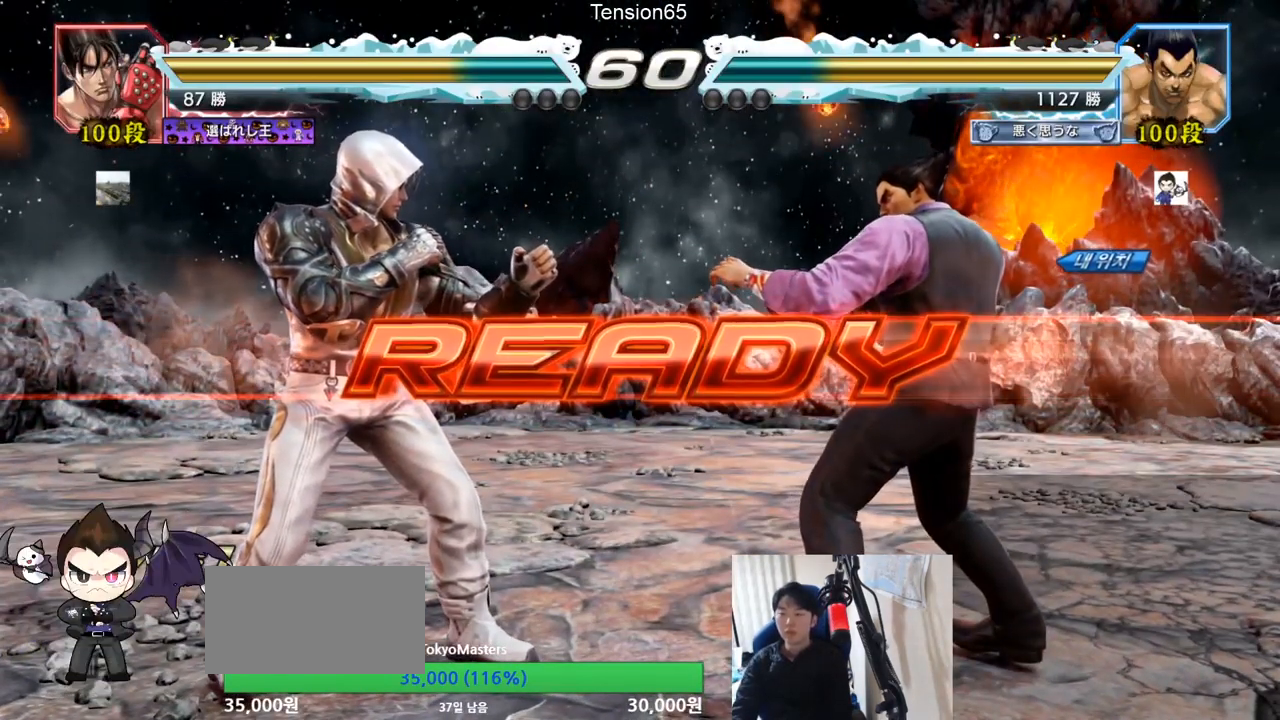
Gameplay with a controller (arcade stick); each line is a JSON object with the inputs held at the frame after it. "events" lists button and stick changes between this image and that frame as [ms after this image, input, new state], when the widget could be followed in between. Not read: L3 R3.
{"buttons": [], "left_stick": "center", "events": [[50, "TRIANGLE", "down"], [67, "SQUARE", "down"], [167, "SQUARE", "up"], [200, "TRIANGLE", "up"], [284, "TRIANGLE", "down"], [300, "SQUARE", "down"], [400, "SQUARE", "up"], [400, "TRIANGLE", "up"]]}
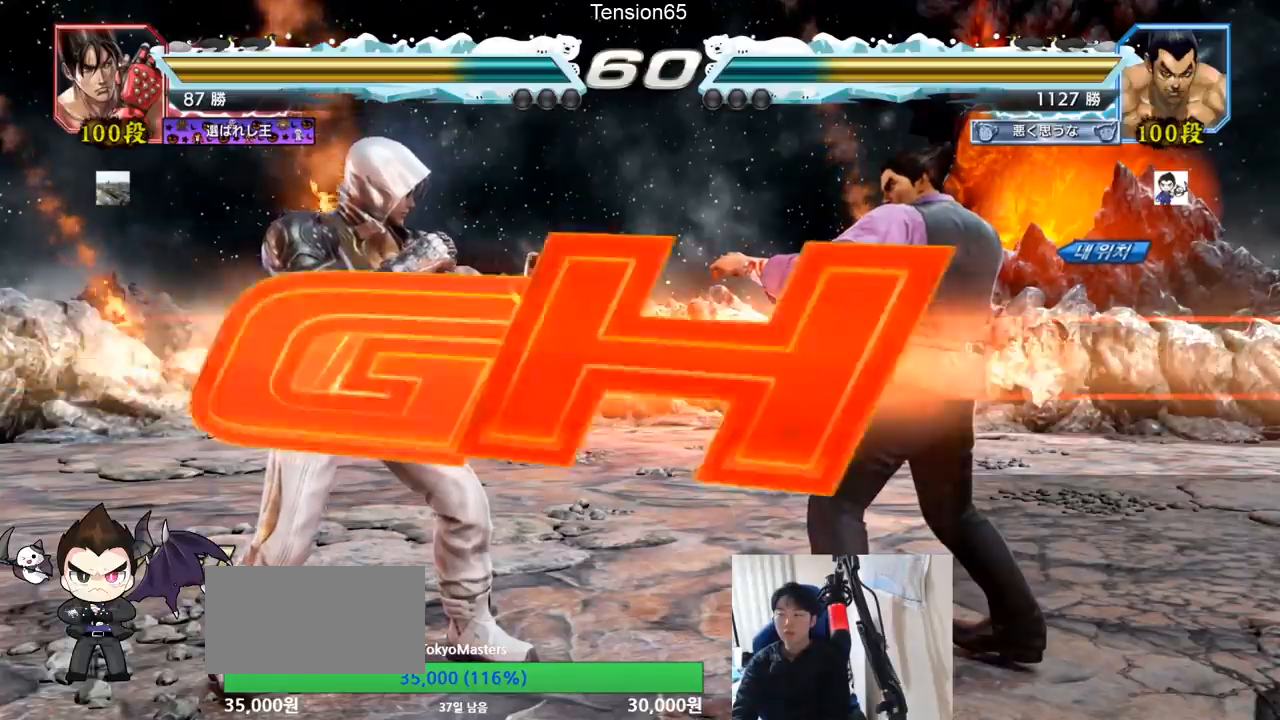
{"buttons": [], "left_stick": "left", "events": [[50, "TRIANGLE", "down"], [50, "left_stick", "down"], [100, "SQUARE", "down"], [116, "SQUARE", "up"], [150, "TRIANGLE", "up"], [216, "left_stick", "center"], [233, "TRIANGLE", "down"], [250, "SQUARE", "down"], [283, "left_stick", "left"], [333, "SQUARE", "up"], [367, "TRIANGLE", "up"]]}
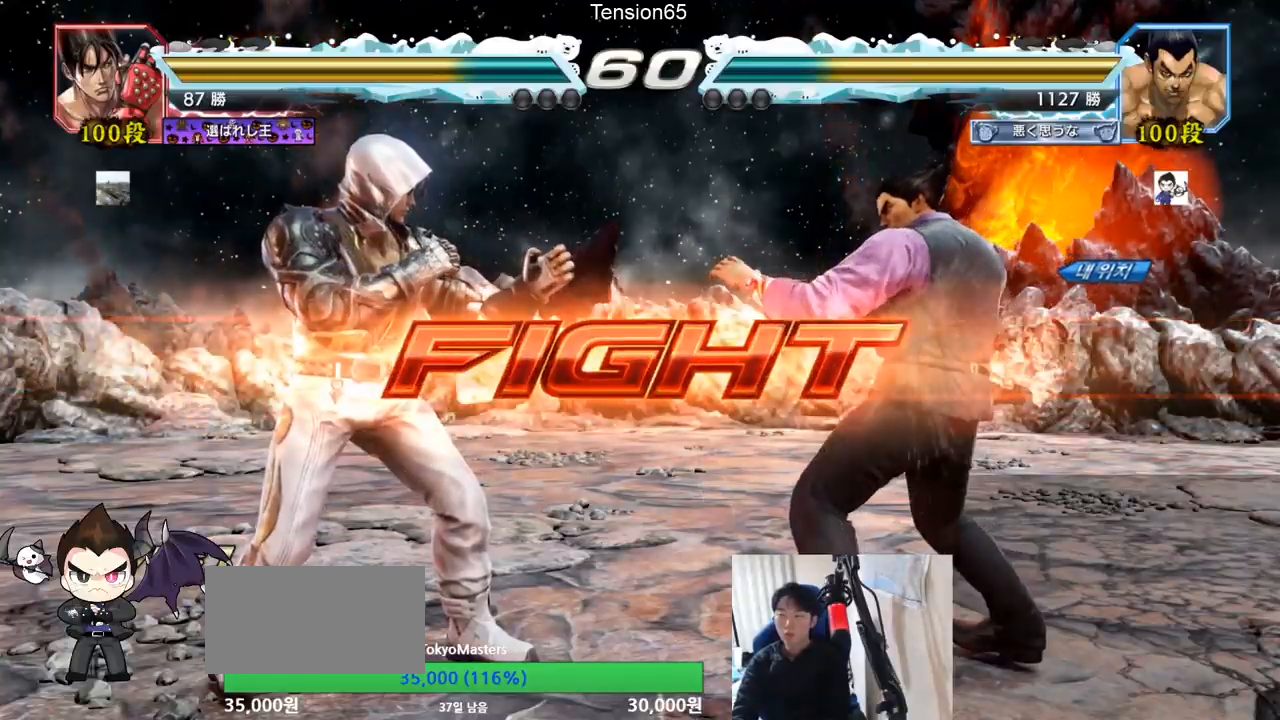
{"buttons": [], "left_stick": "center", "events": [[33, "SQUARE", "down"], [83, "TRIANGLE", "down"], [117, "SQUARE", "up"], [150, "TRIANGLE", "up"], [400, "left_stick", "center"]]}
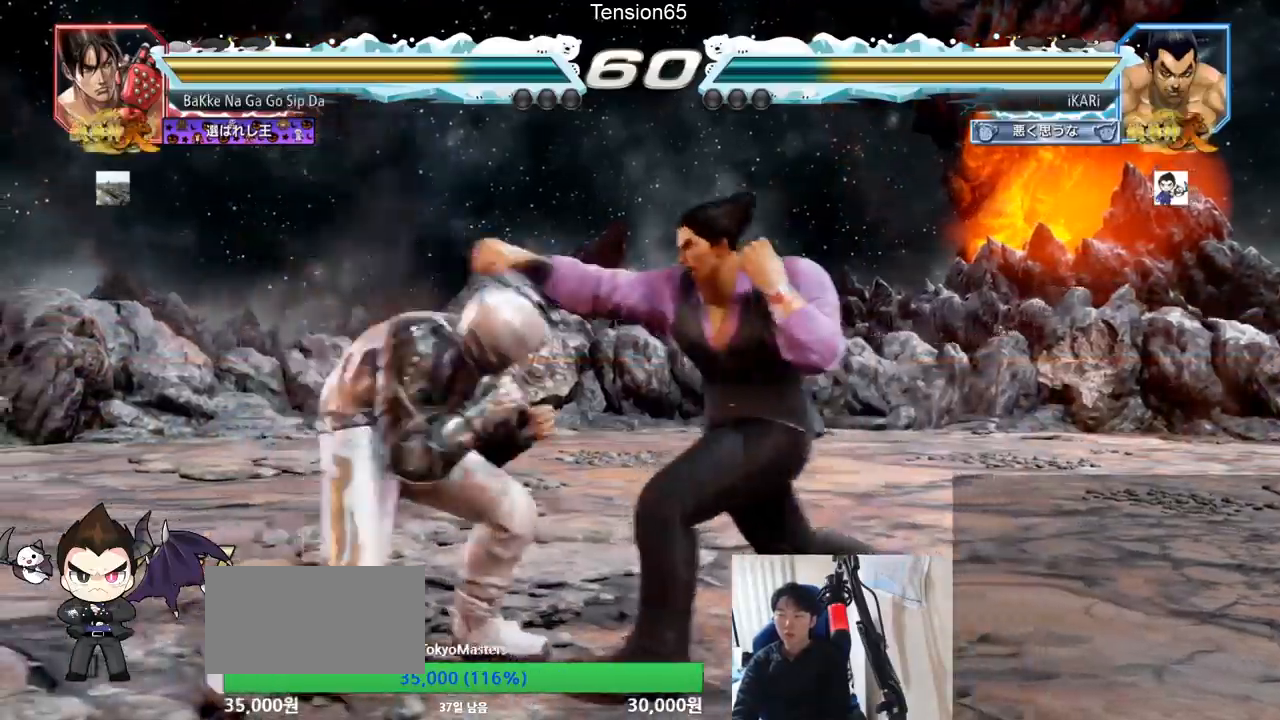
{"buttons": [], "left_stick": "right", "events": [[133, "left_stick", "right"], [183, "left_stick", "center"], [233, "left_stick", "right"]]}
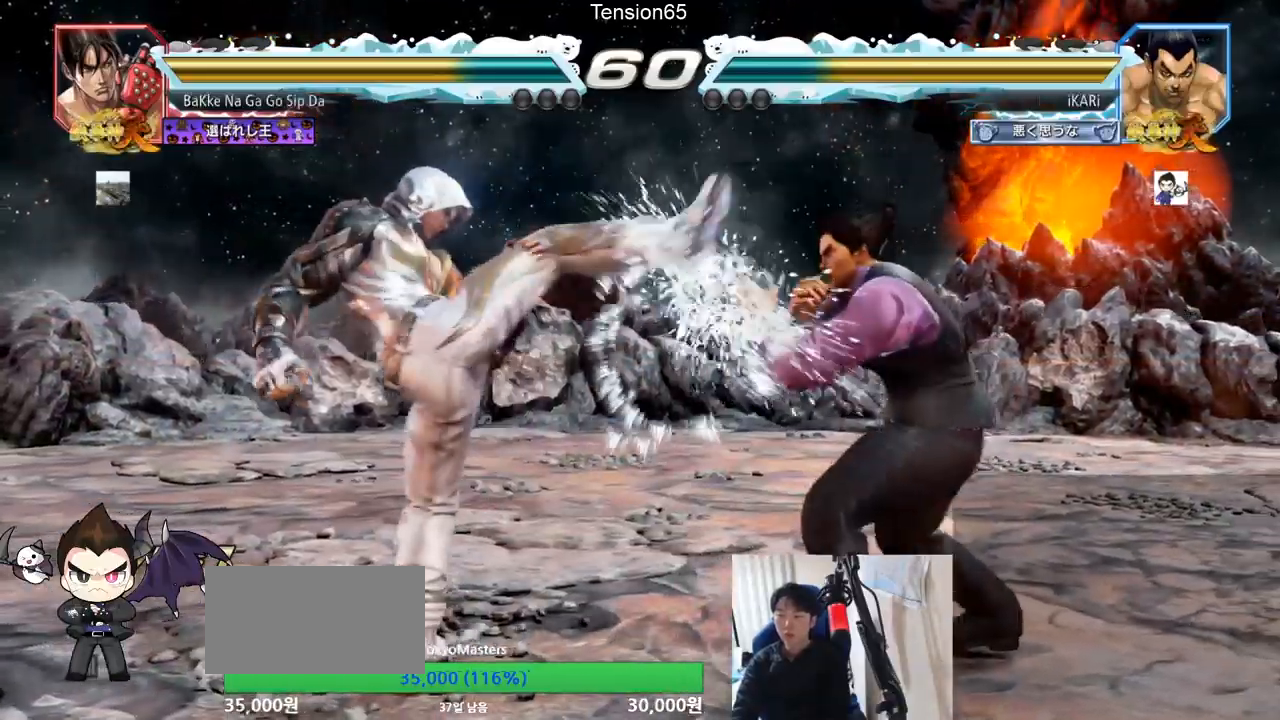
{"buttons": [], "left_stick": "center", "events": [[50, "left_stick", "center"], [67, "SQUARE", "down"], [117, "SQUARE", "up"], [184, "SQUARE", "down"], [200, "SQUARE", "up"]]}
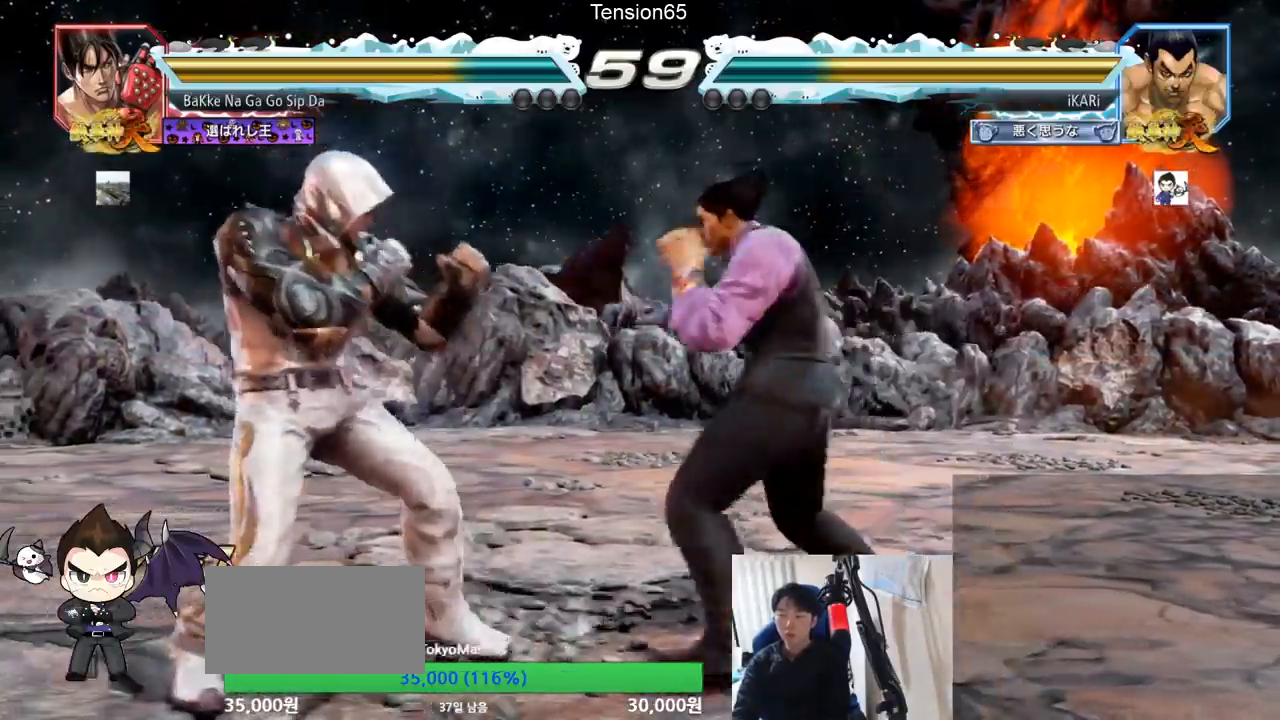
{"buttons": [], "left_stick": "down", "events": [[216, "left_stick", "right"], [266, "left_stick", "center"], [350, "left_stick", "down-right"], [467, "left_stick", "down"]]}
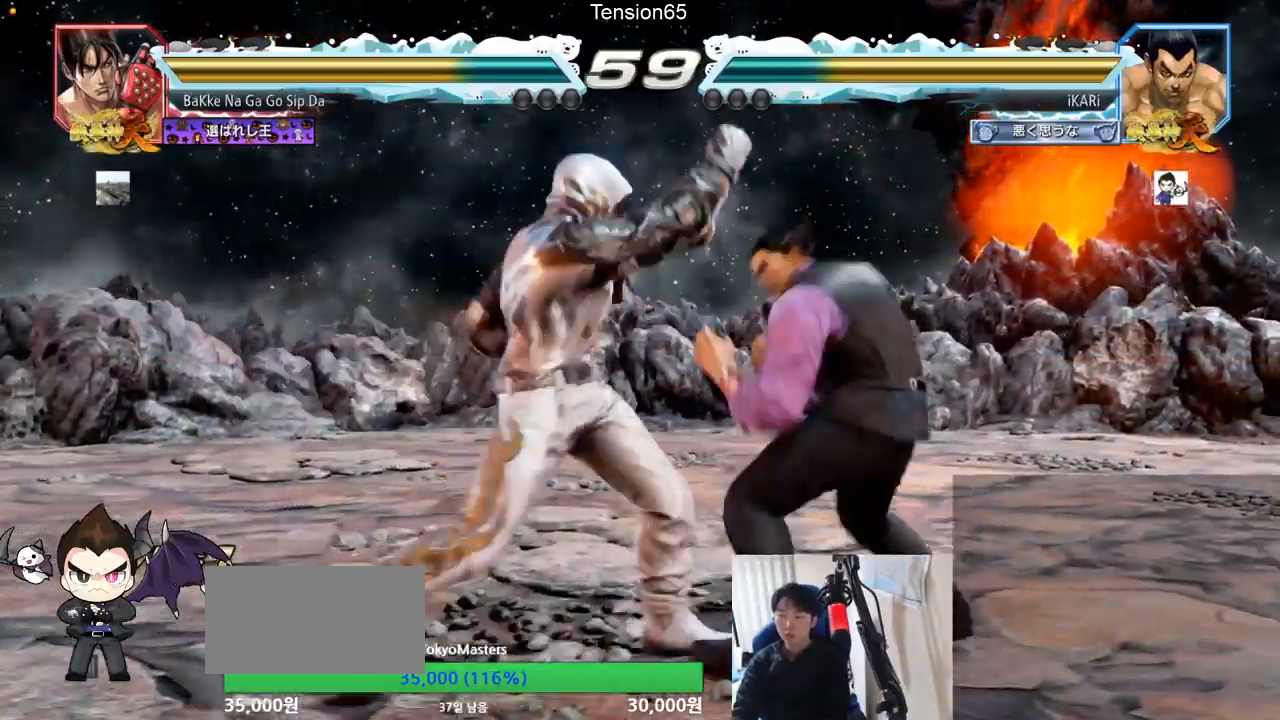
{"buttons": [], "left_stick": "center", "events": [[200, "left_stick", "right"], [317, "left_stick", "center"]]}
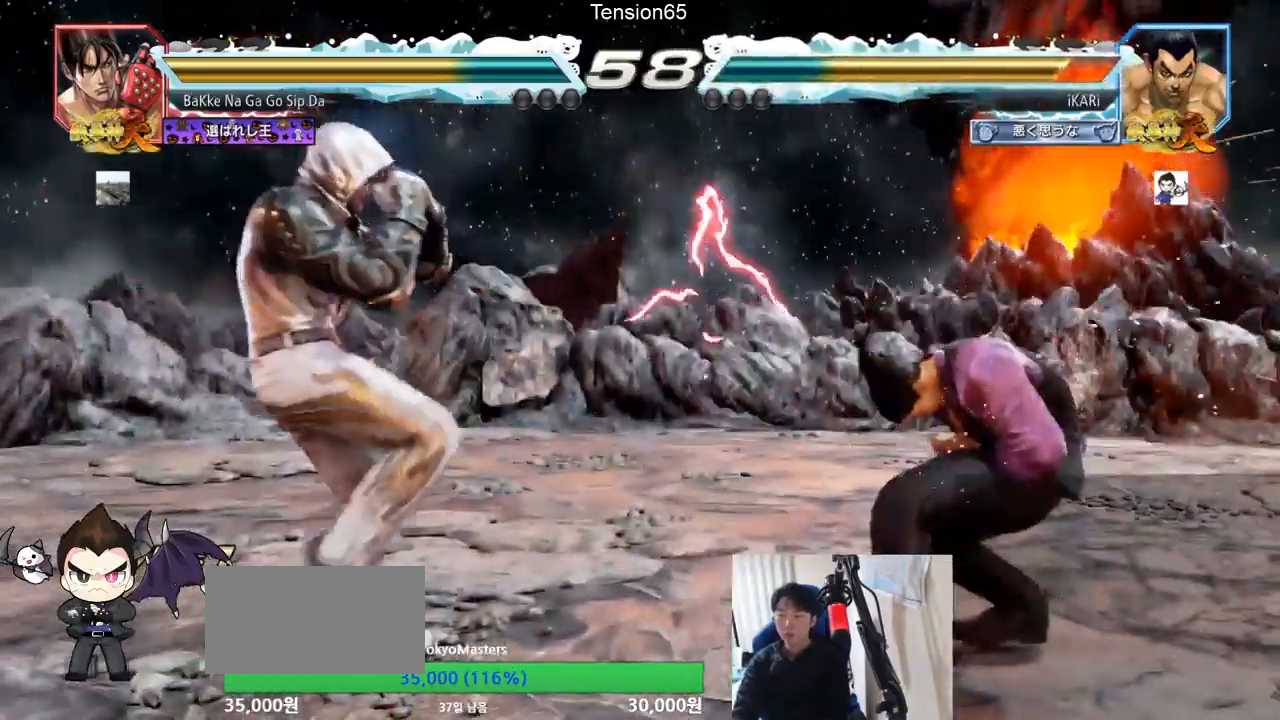
{"buttons": [], "left_stick": "center", "events": [[100, "left_stick", "right"], [150, "left_stick", "center"], [216, "left_stick", "right"], [350, "left_stick", "center"]]}
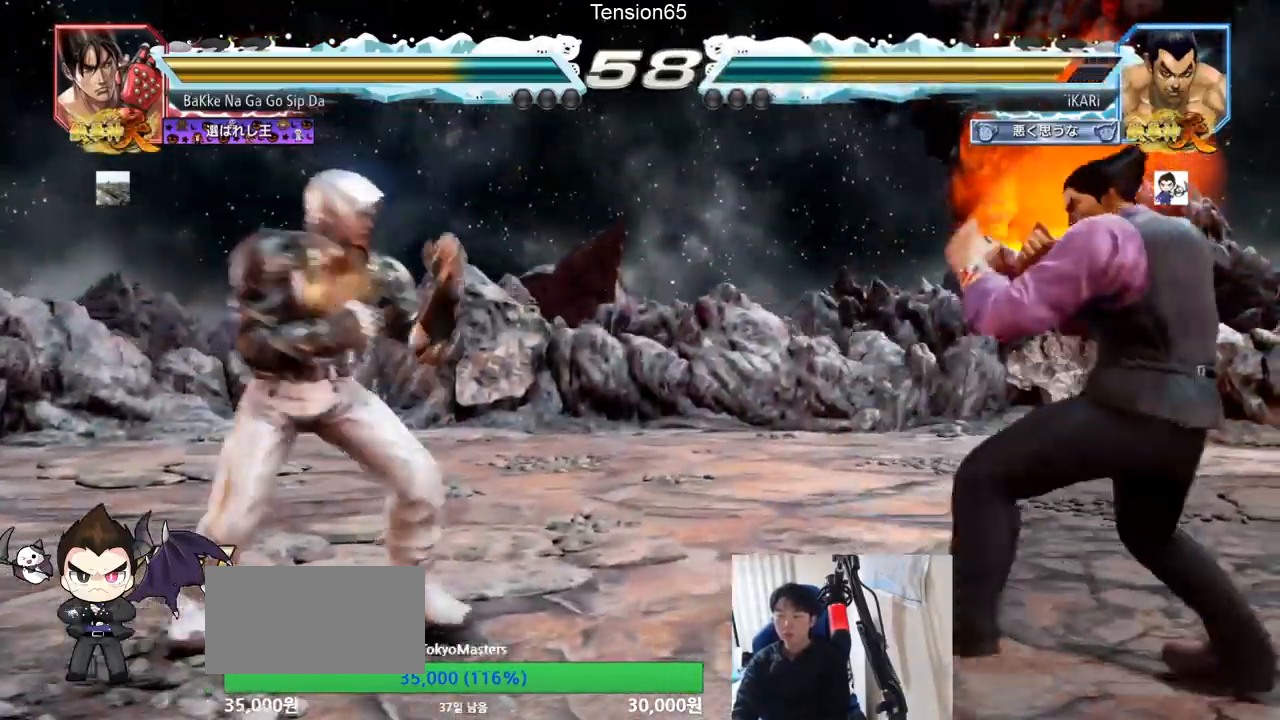
{"buttons": [], "left_stick": "down", "events": [[100, "left_stick", "down"], [167, "left_stick", "center"], [417, "left_stick", "down"]]}
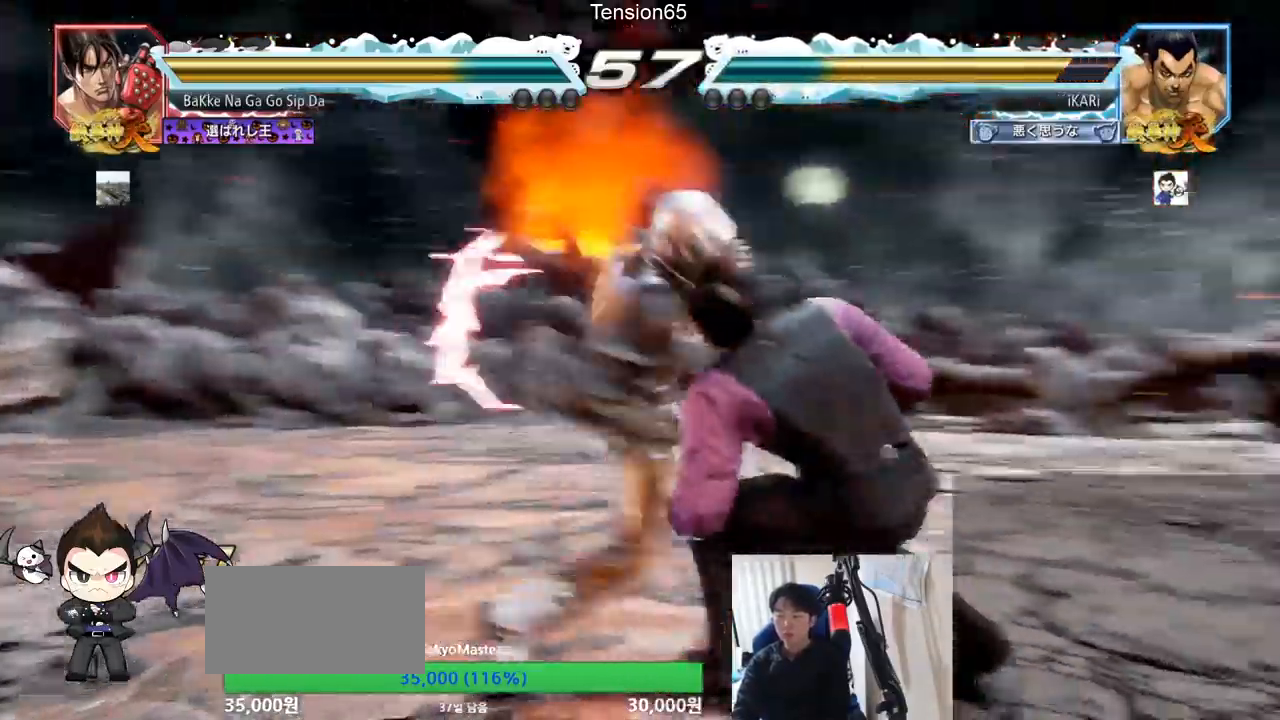
{"buttons": [], "left_stick": "center", "events": [[233, "left_stick", "center"], [266, "SQUARE", "down"], [316, "SQUARE", "up"]]}
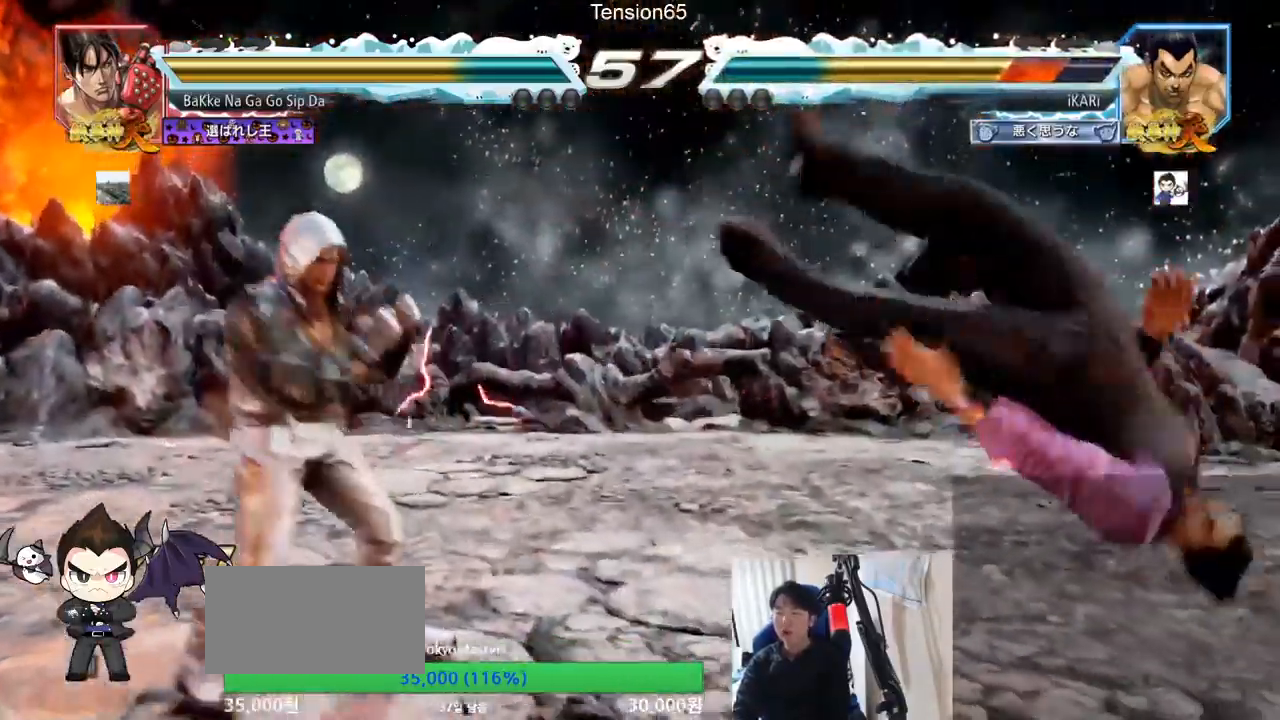
{"buttons": [], "left_stick": "center", "events": []}
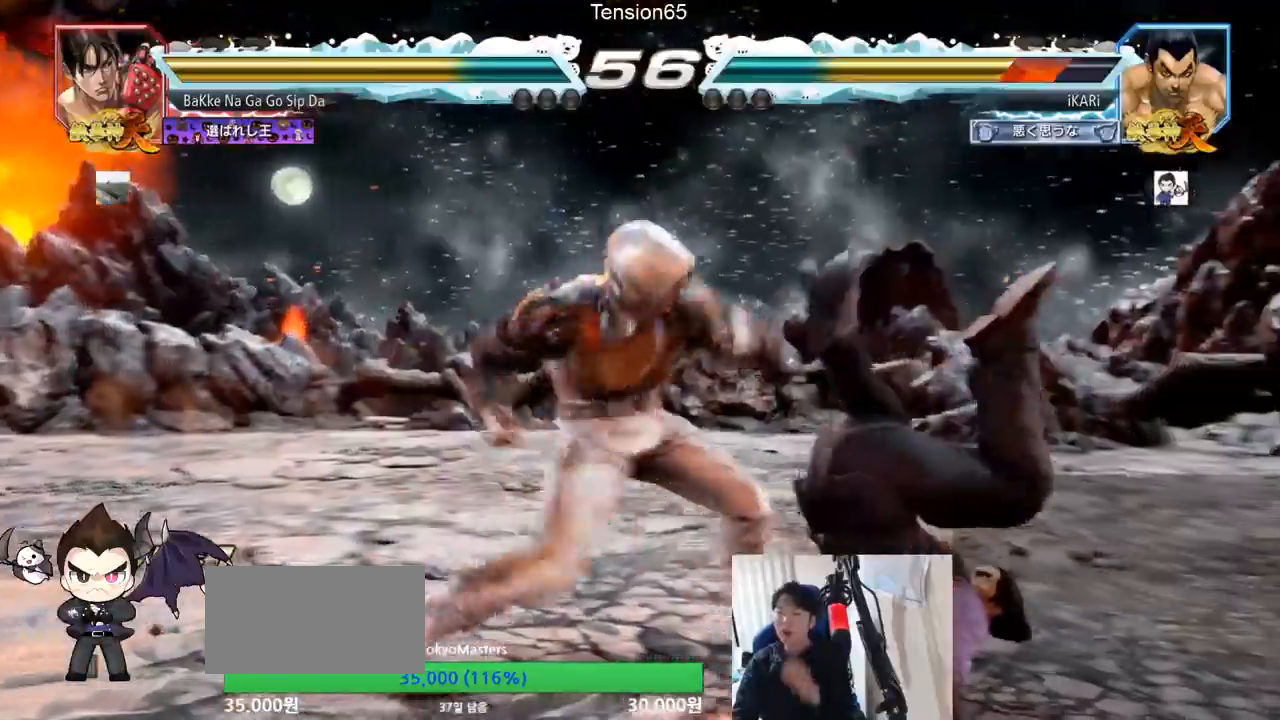
{"buttons": ["SQUARE"], "left_stick": "center", "events": [[383, "TRIANGLE", "down"], [417, "SQUARE", "down"], [467, "TRIANGLE", "up"]]}
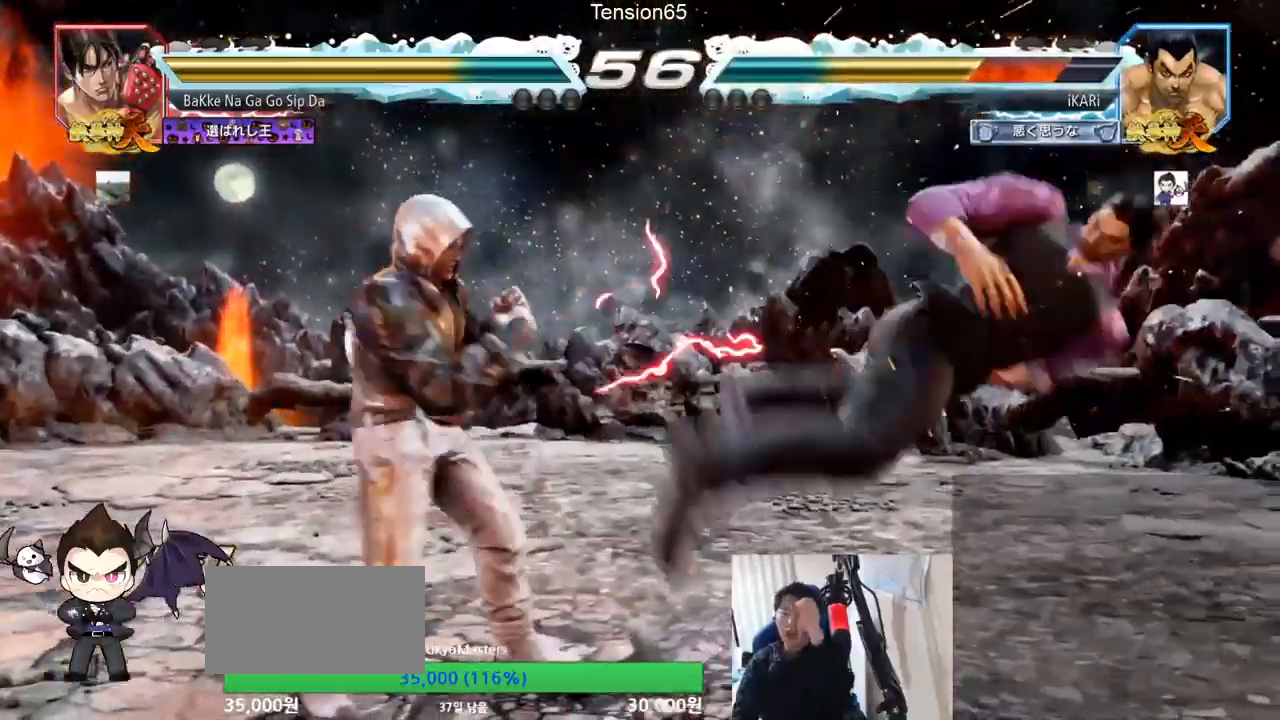
{"buttons": ["SQUARE"], "left_stick": "center", "events": [[17, "SQUARE", "up"], [50, "SQUARE", "down"], [83, "TRIANGLE", "down"], [184, "SQUARE", "up"], [184, "TRIANGLE", "up"], [250, "SQUARE", "down"], [250, "TRIANGLE", "down"], [334, "TRIANGLE", "up"], [350, "SQUARE", "up"], [400, "SQUARE", "down"]]}
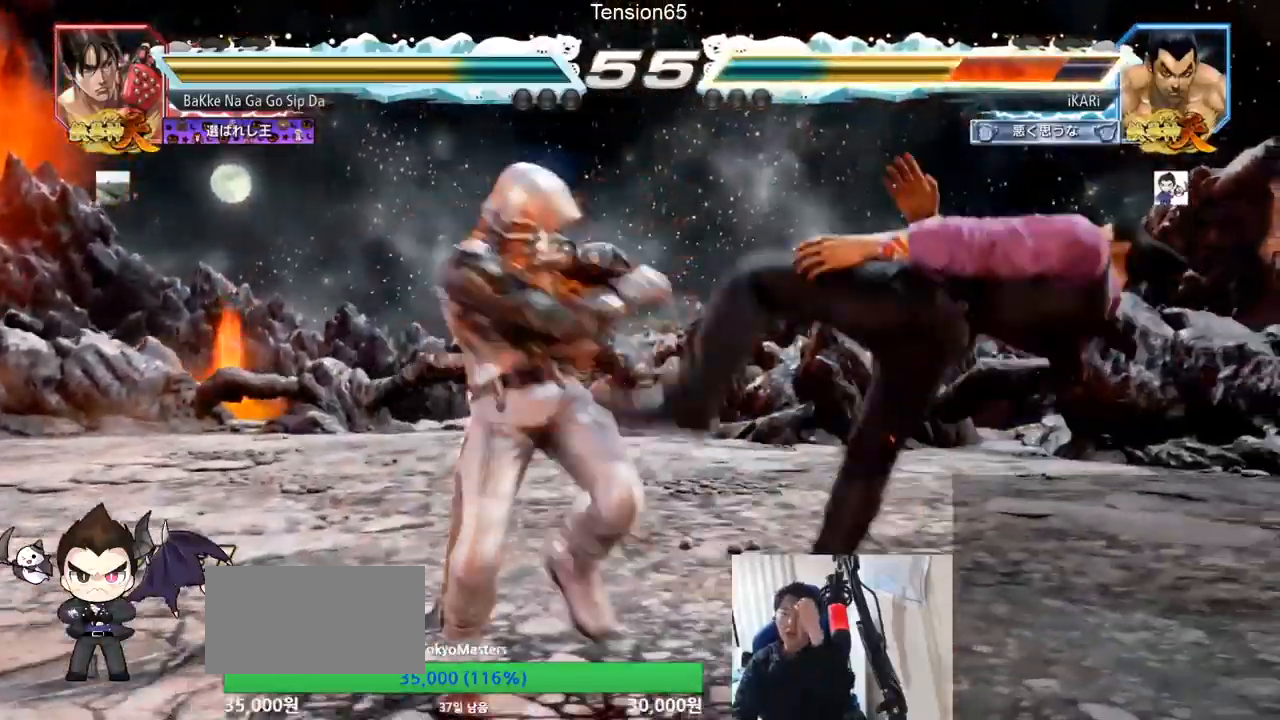
{"buttons": ["SQUARE", "TRIANGLE"], "left_stick": "center", "events": [[16, "SQUARE", "up"], [66, "SQUARE", "down"], [100, "TRIANGLE", "down"], [183, "SQUARE", "up"], [200, "TRIANGLE", "up"], [266, "SQUARE", "down"], [266, "TRIANGLE", "down"], [333, "TRIANGLE", "up"], [400, "SQUARE", "up"], [433, "TRIANGLE", "down"], [450, "SQUARE", "down"]]}
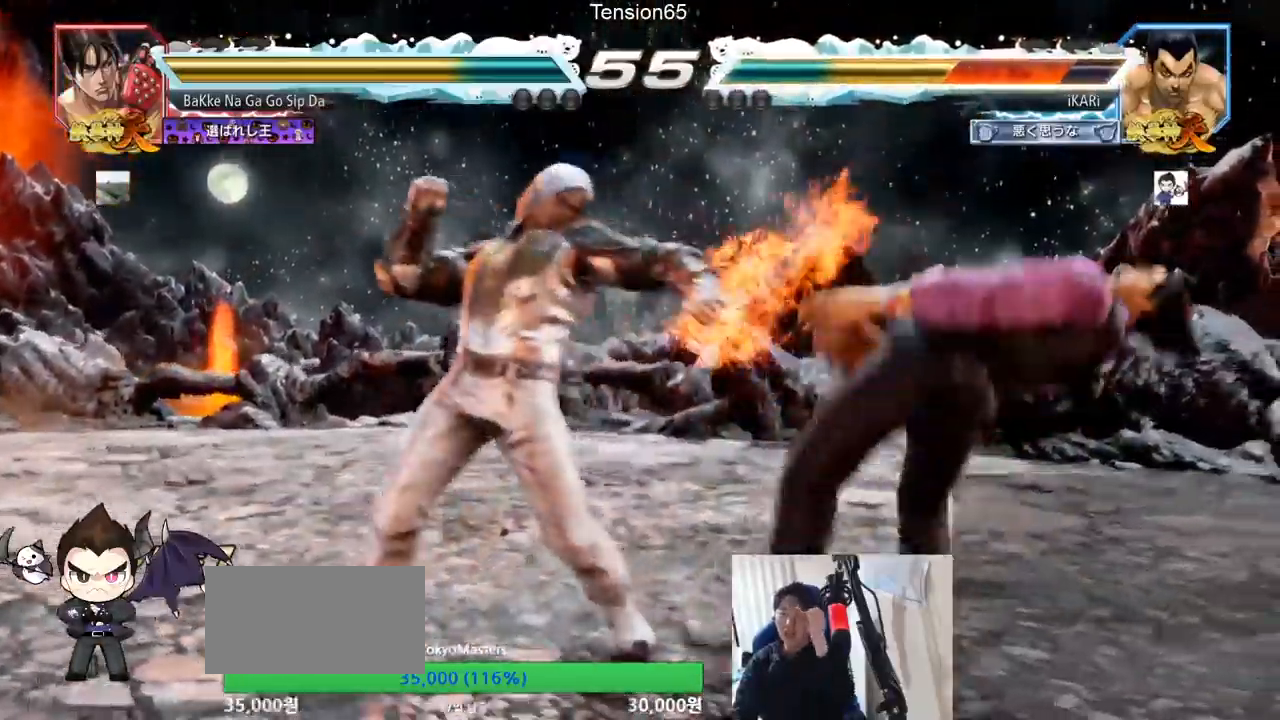
{"buttons": ["SQUARE", "TRIANGLE"], "left_stick": "center", "events": [[33, "TRIANGLE", "up"], [50, "SQUARE", "up"], [100, "SQUARE", "down"], [133, "TRIANGLE", "down"], [217, "TRIANGLE", "up"], [234, "SQUARE", "up"], [284, "TRIANGLE", "down"], [350, "SQUARE", "down"], [384, "TRIANGLE", "up"], [450, "TRIANGLE", "down"]]}
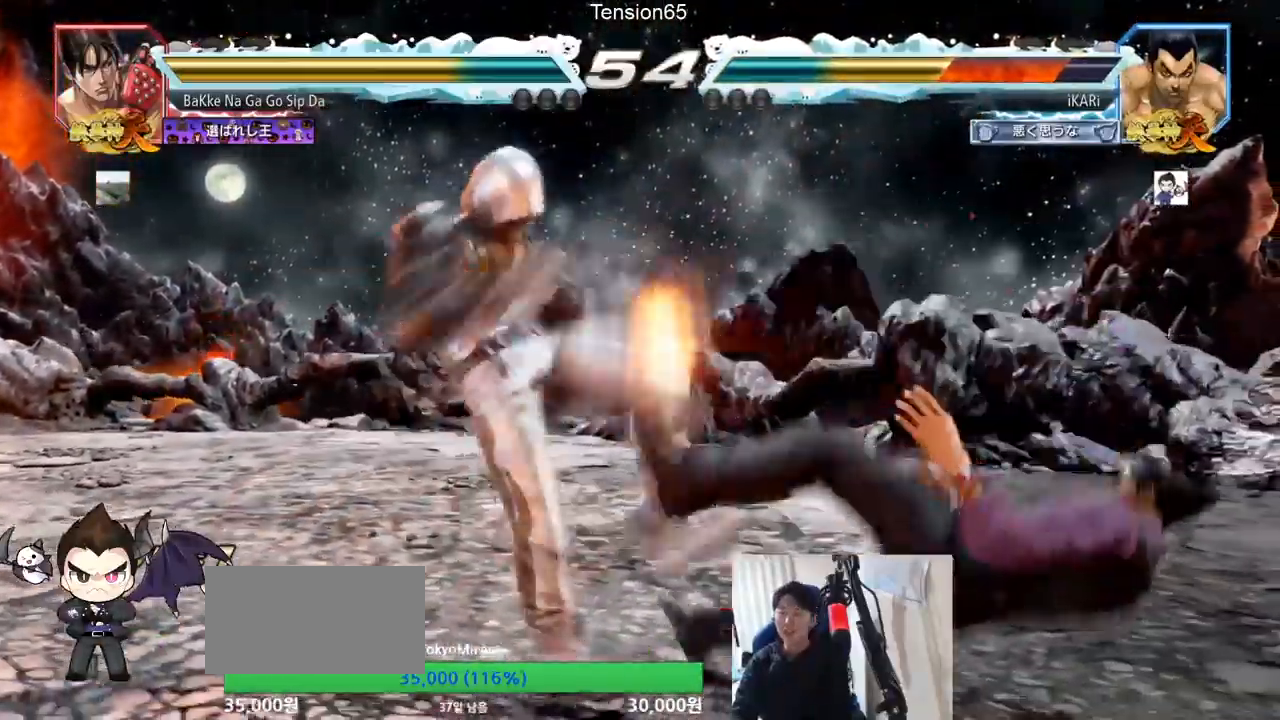
{"buttons": ["SQUARE", "TRIANGLE"], "left_stick": "center", "events": [[50, "SQUARE", "up"], [66, "SQUARE", "down"], [150, "TRIANGLE", "up"], [200, "SQUARE", "up"], [216, "TRIANGLE", "down"], [283, "SQUARE", "down"], [317, "TRIANGLE", "up"], [383, "SQUARE", "up"], [383, "TRIANGLE", "down"], [483, "SQUARE", "down"]]}
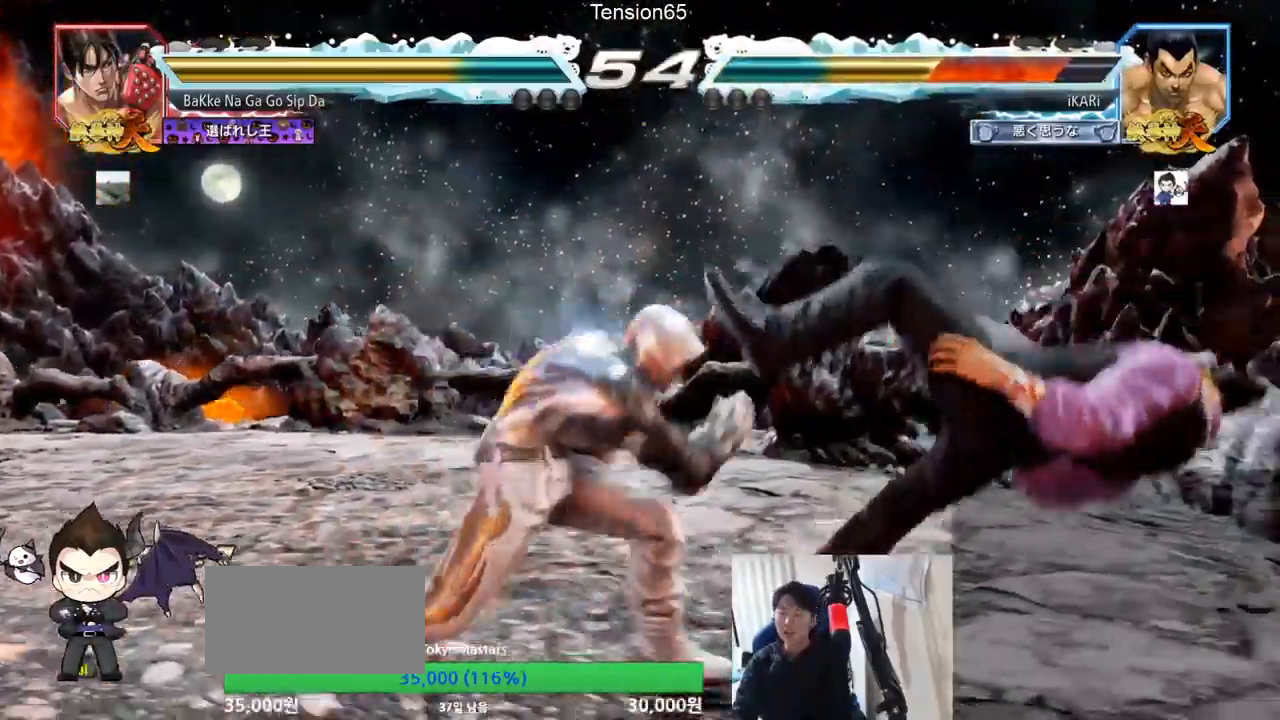
{"buttons": [], "left_stick": "center", "events": [[17, "TRIANGLE", "up"], [83, "SQUARE", "up"]]}
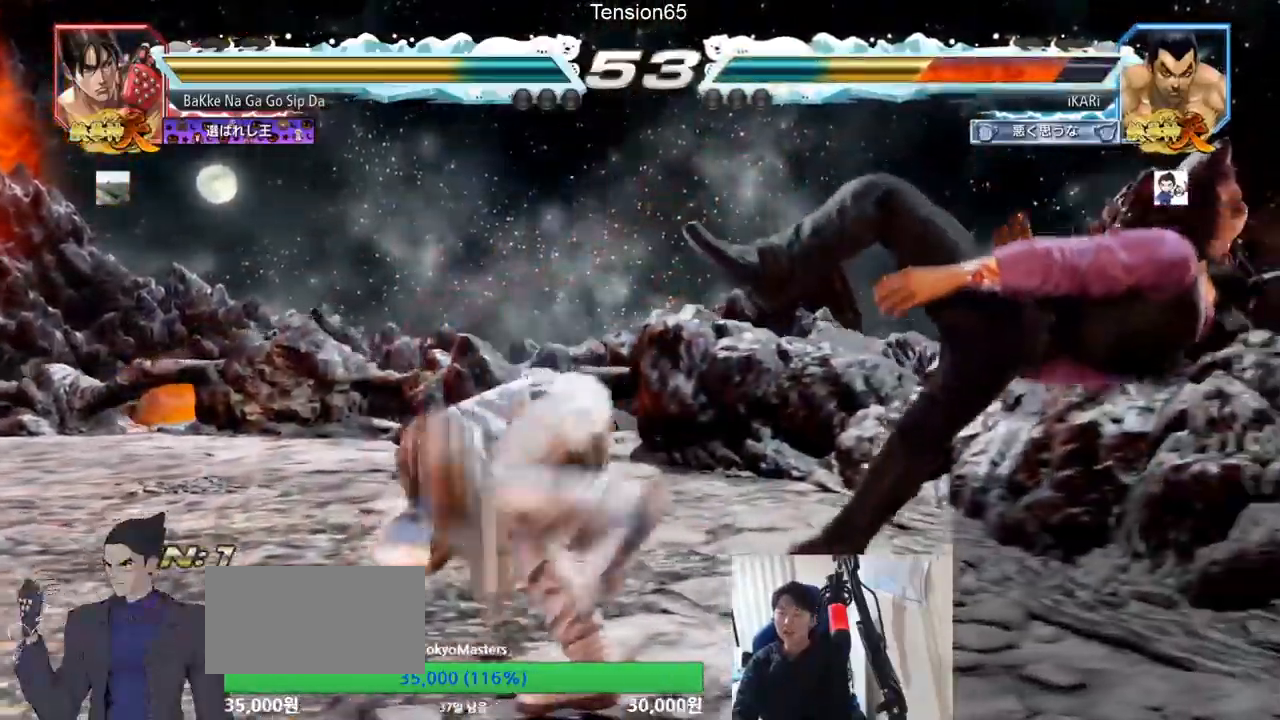
{"buttons": [], "left_stick": "center", "events": []}
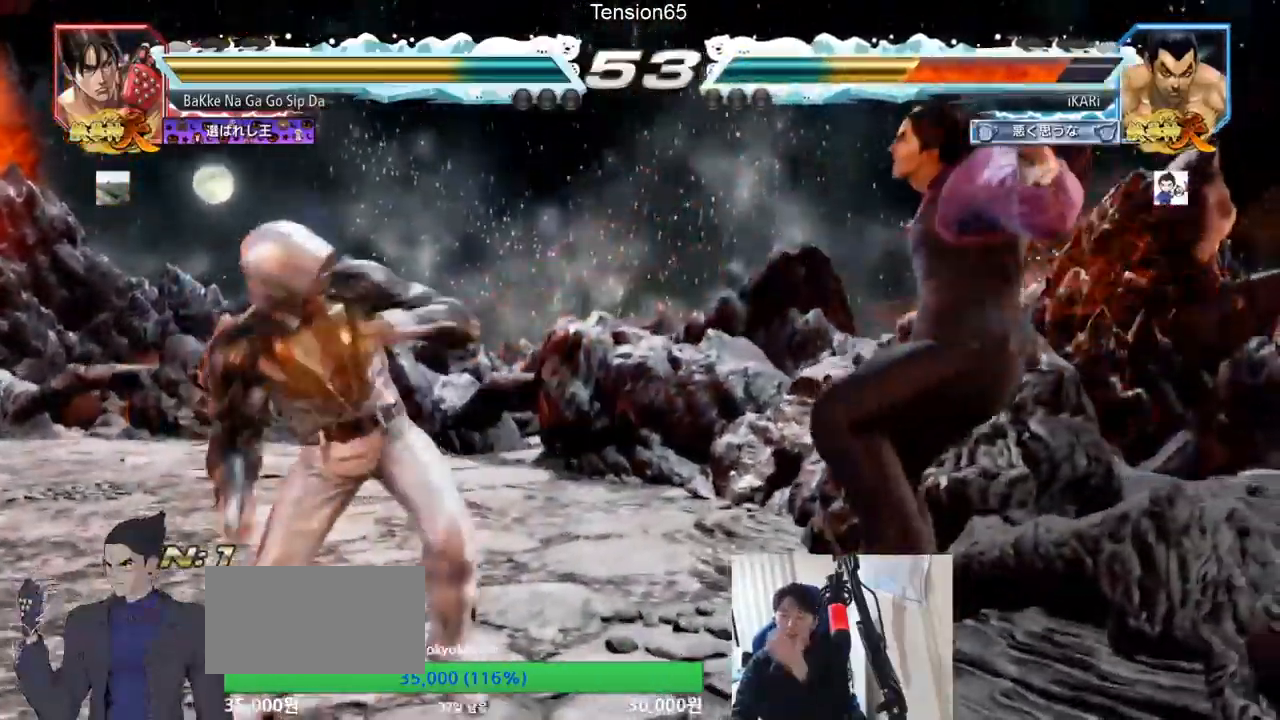
{"buttons": [], "left_stick": "center", "events": []}
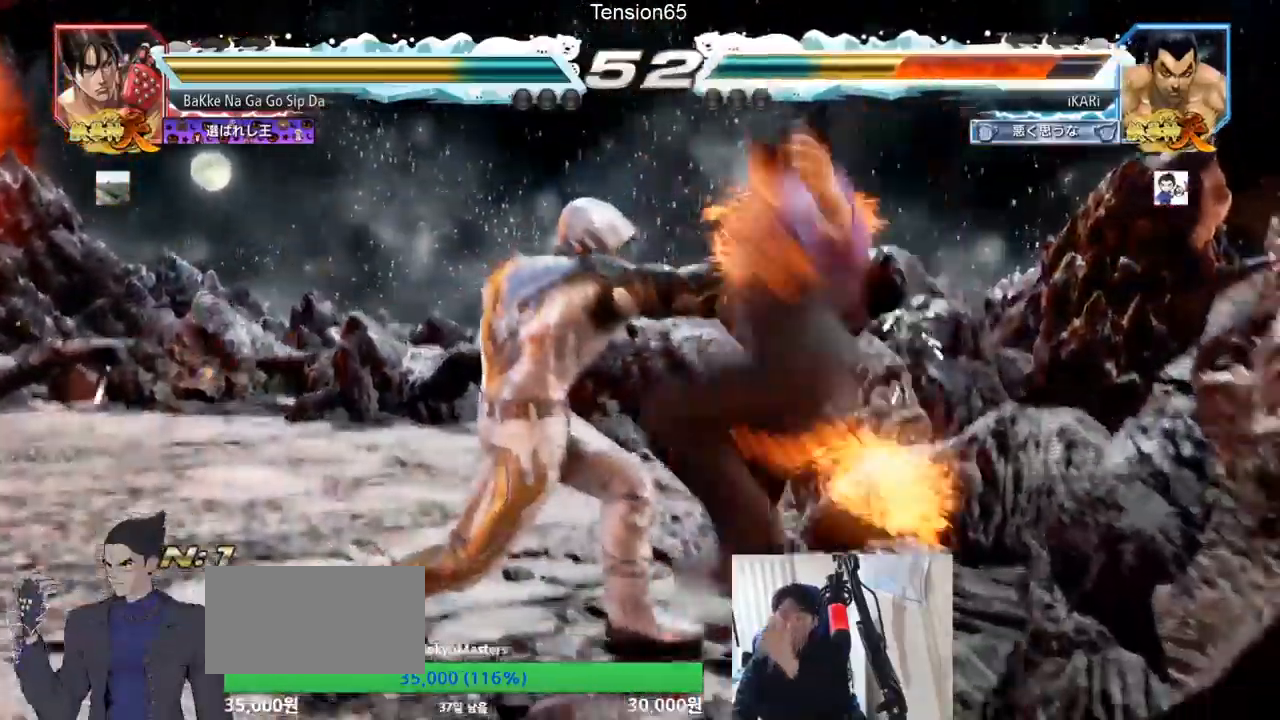
{"buttons": [], "left_stick": "center", "events": [[300, "CROSS", "down"], [350, "CROSS", "up"], [383, "CROSS", "down"], [433, "CROSS", "up"]]}
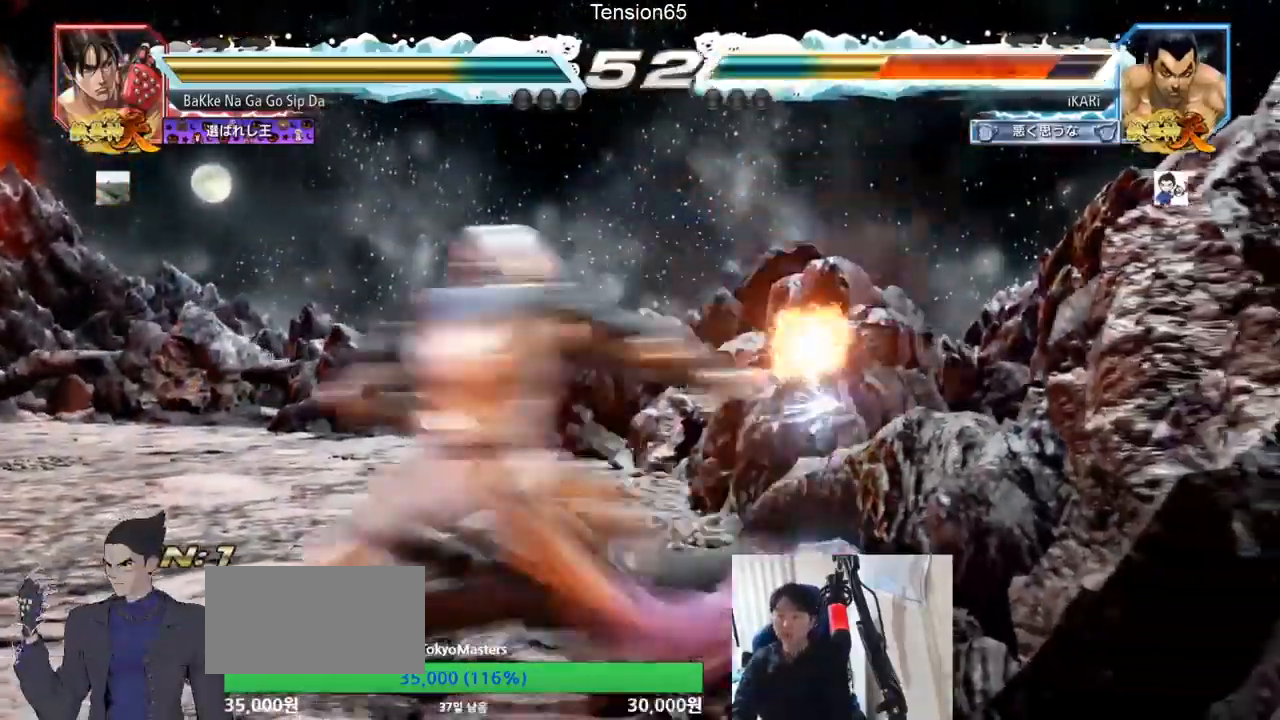
{"buttons": [], "left_stick": "center", "events": [[67, "CROSS", "down"], [83, "CROSS", "up"], [133, "CROSS", "down"], [184, "CROSS", "up"], [300, "CROSS", "down"], [350, "CROSS", "up"], [384, "CROSS", "down"], [417, "CROSS", "up"]]}
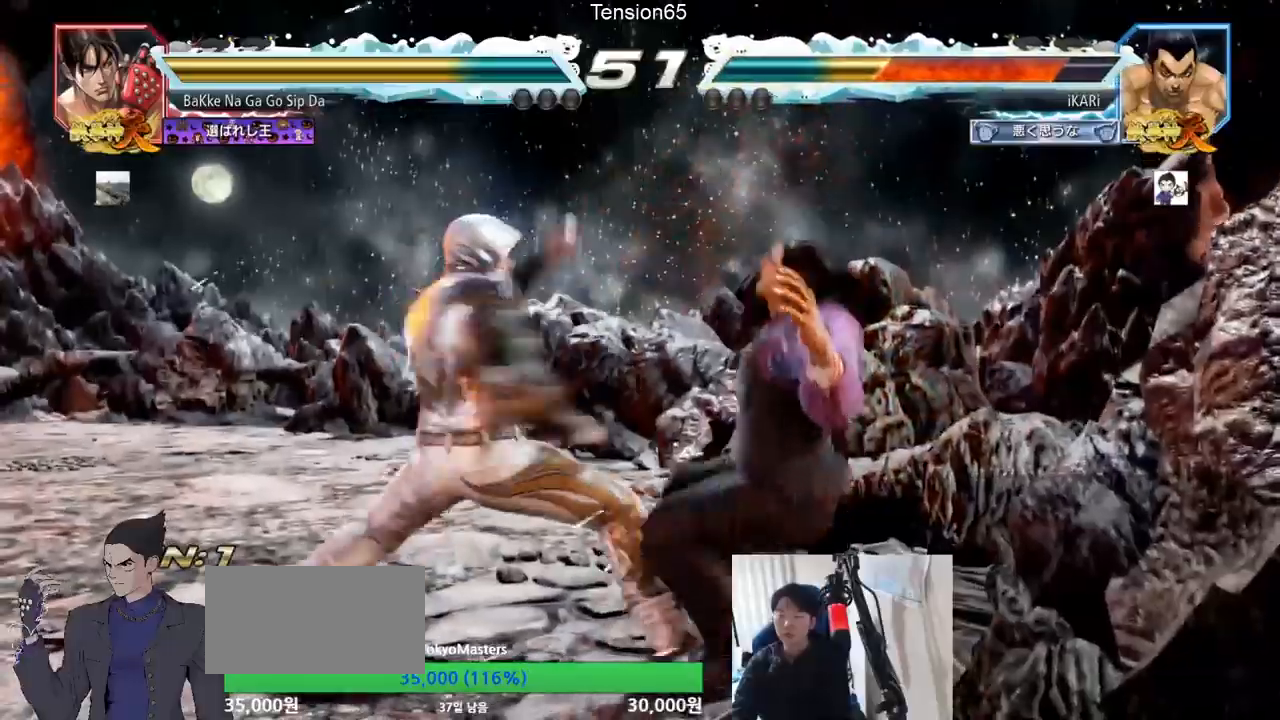
{"buttons": [], "left_stick": "center", "events": [[33, "CROSS", "down"], [83, "CROSS", "up"], [116, "CROSS", "down"], [166, "CROSS", "up"], [266, "CROSS", "down"], [316, "CROSS", "up"], [333, "CROSS", "down"], [367, "CROSS", "up"], [467, "CROSS", "down"], [500, "CROSS", "up"]]}
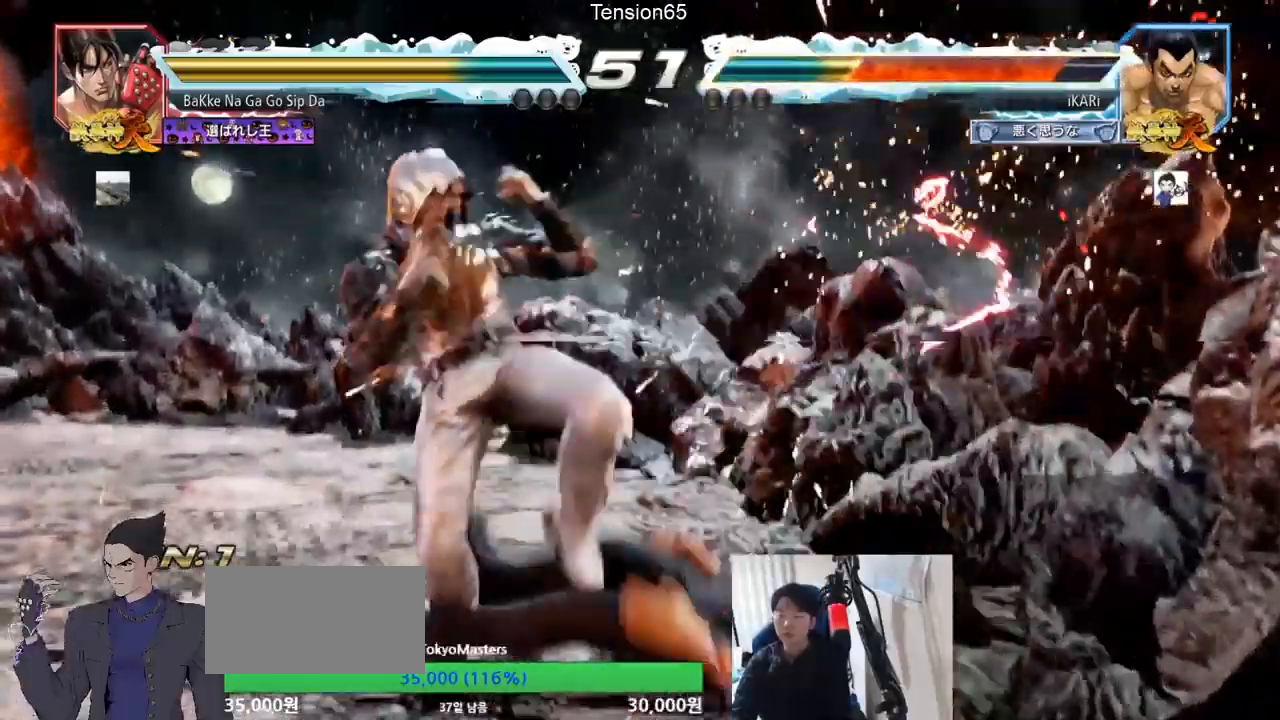
{"buttons": [], "left_stick": "center", "events": [[33, "CROSS", "down"], [83, "CROSS", "up"]]}
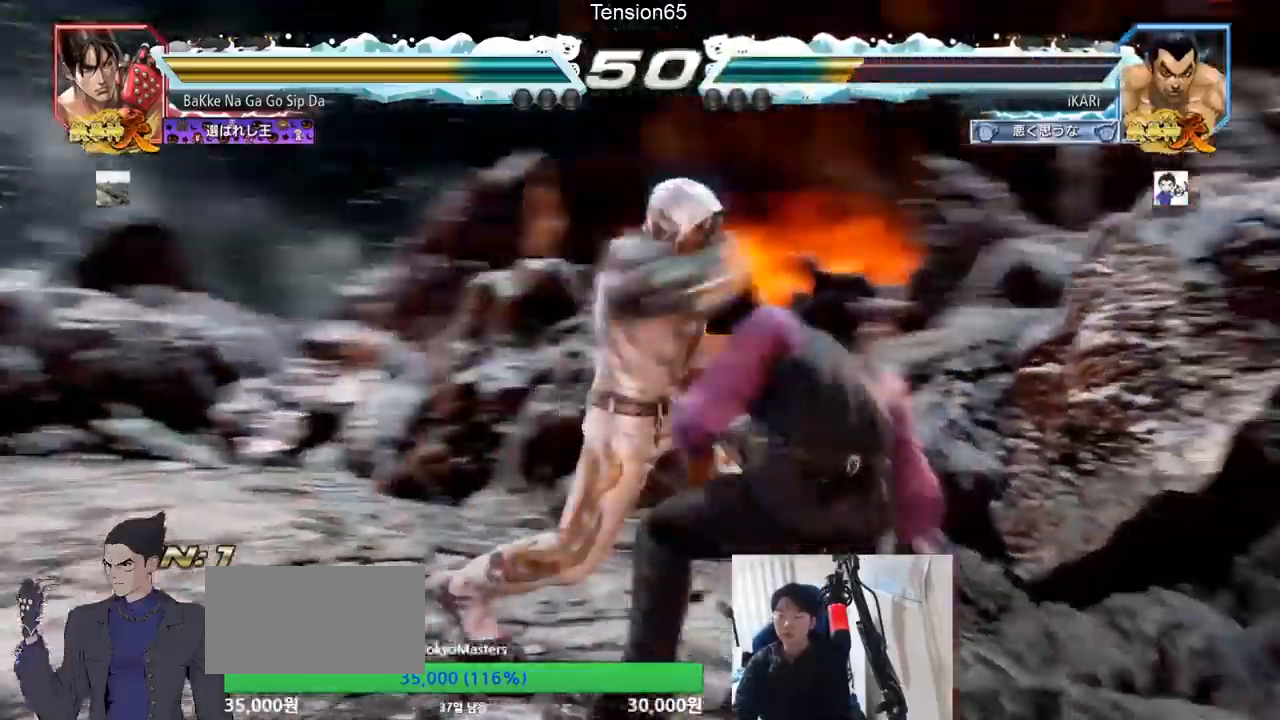
{"buttons": [], "left_stick": "center", "events": [[33, "left_stick", "right"], [333, "left_stick", "center"]]}
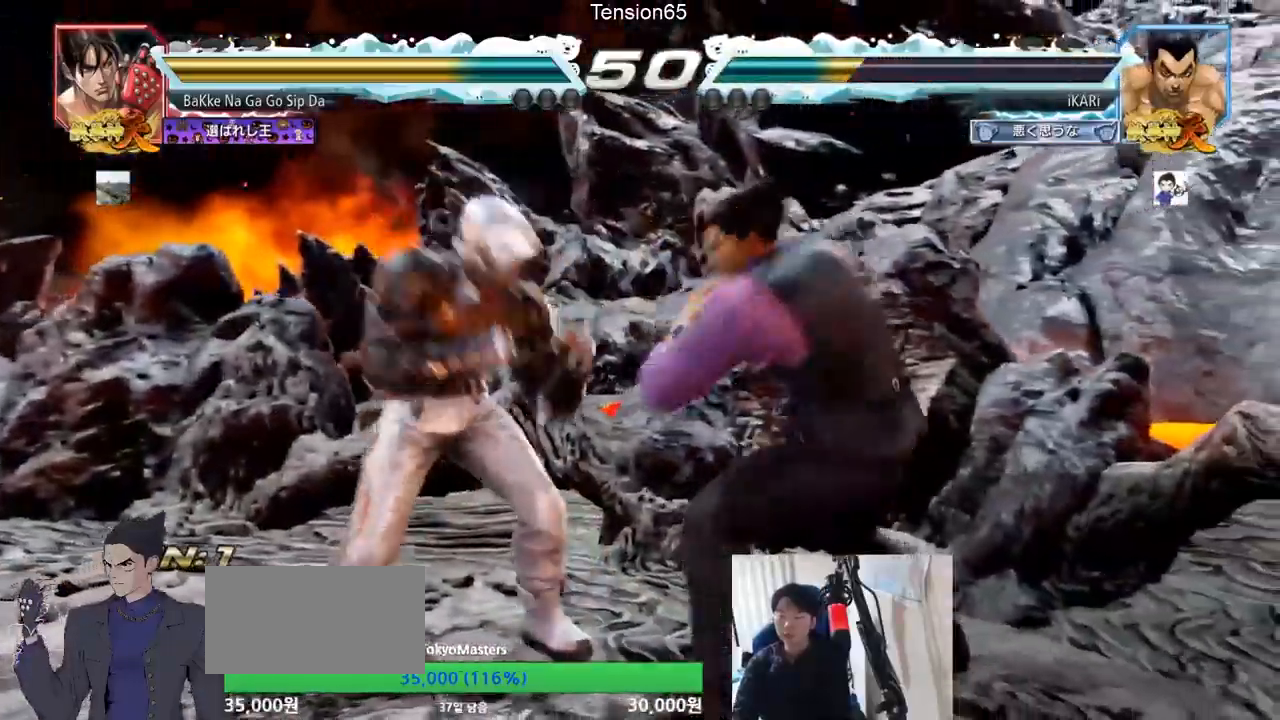
{"buttons": [], "left_stick": "right", "events": [[150, "left_stick", "right"], [367, "left_stick", "center"], [467, "left_stick", "right"]]}
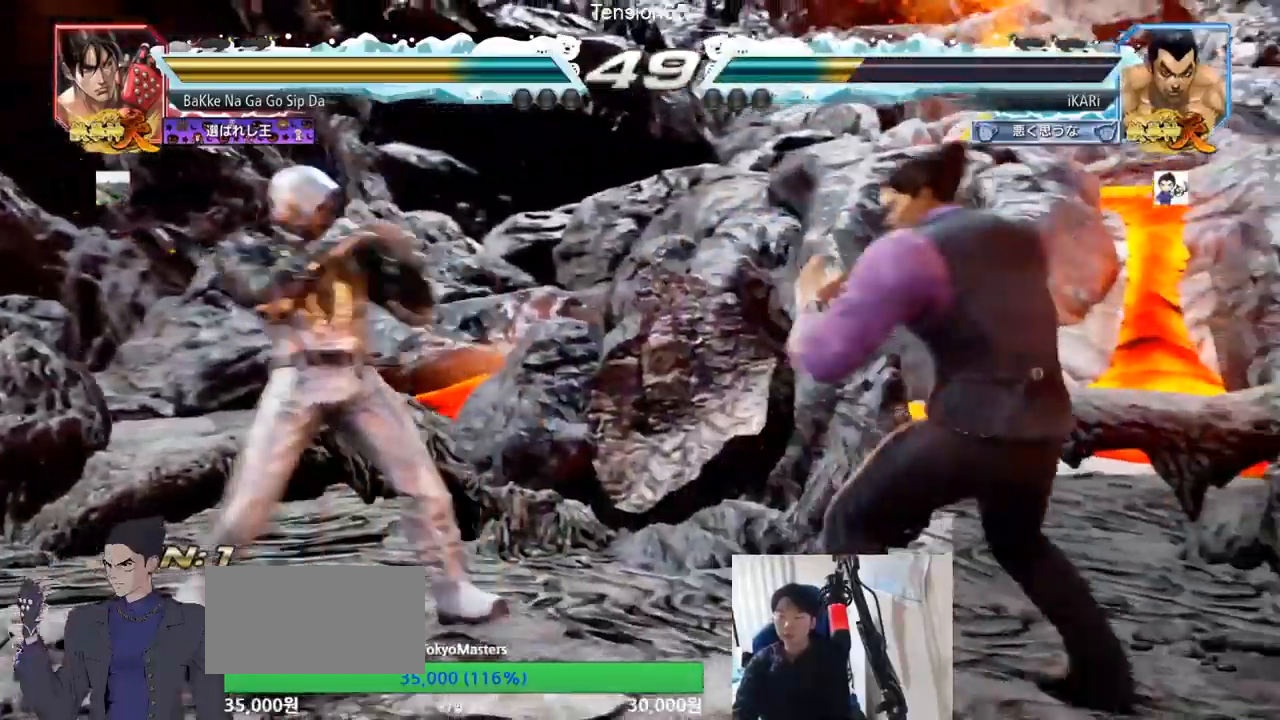
{"buttons": [], "left_stick": "center", "events": [[33, "left_stick", "center"], [83, "left_stick", "right"], [250, "left_stick", "center"], [417, "left_stick", "down"], [483, "left_stick", "center"]]}
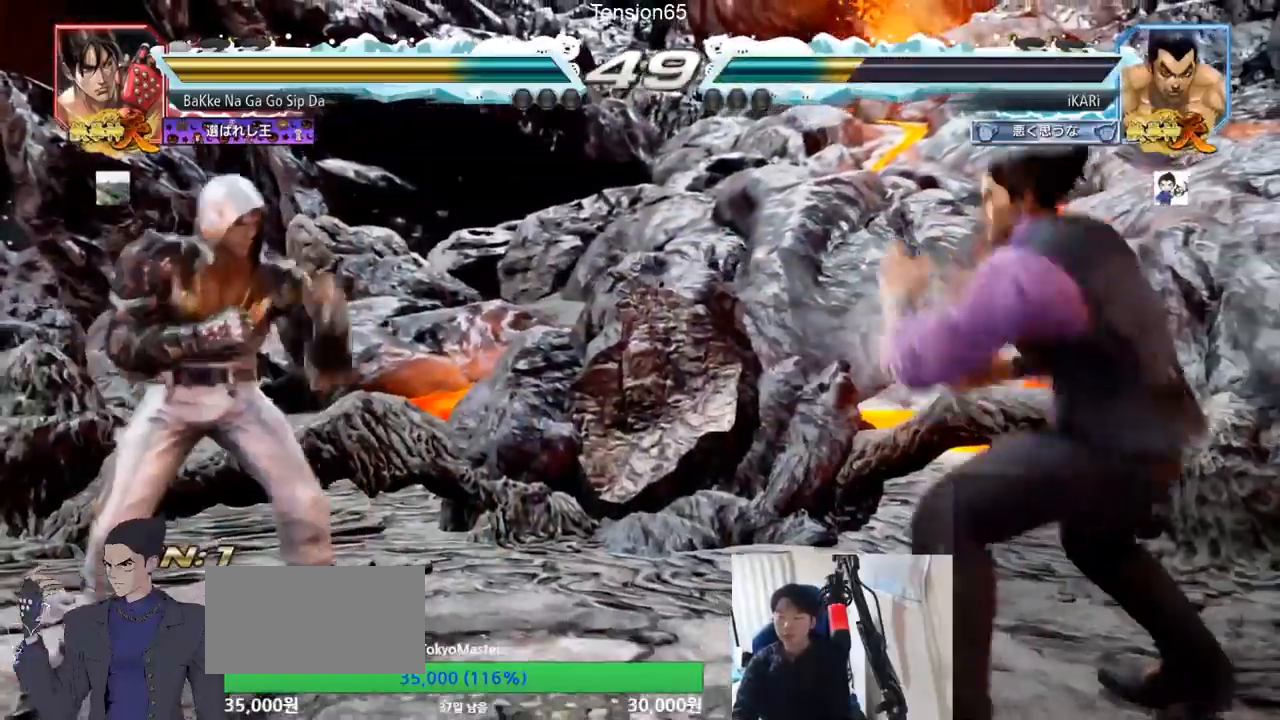
{"buttons": [], "left_stick": "center", "events": [[100, "left_stick", "down"], [117, "TRIANGLE", "down"], [133, "TRIANGLE", "up"], [167, "left_stick", "center"]]}
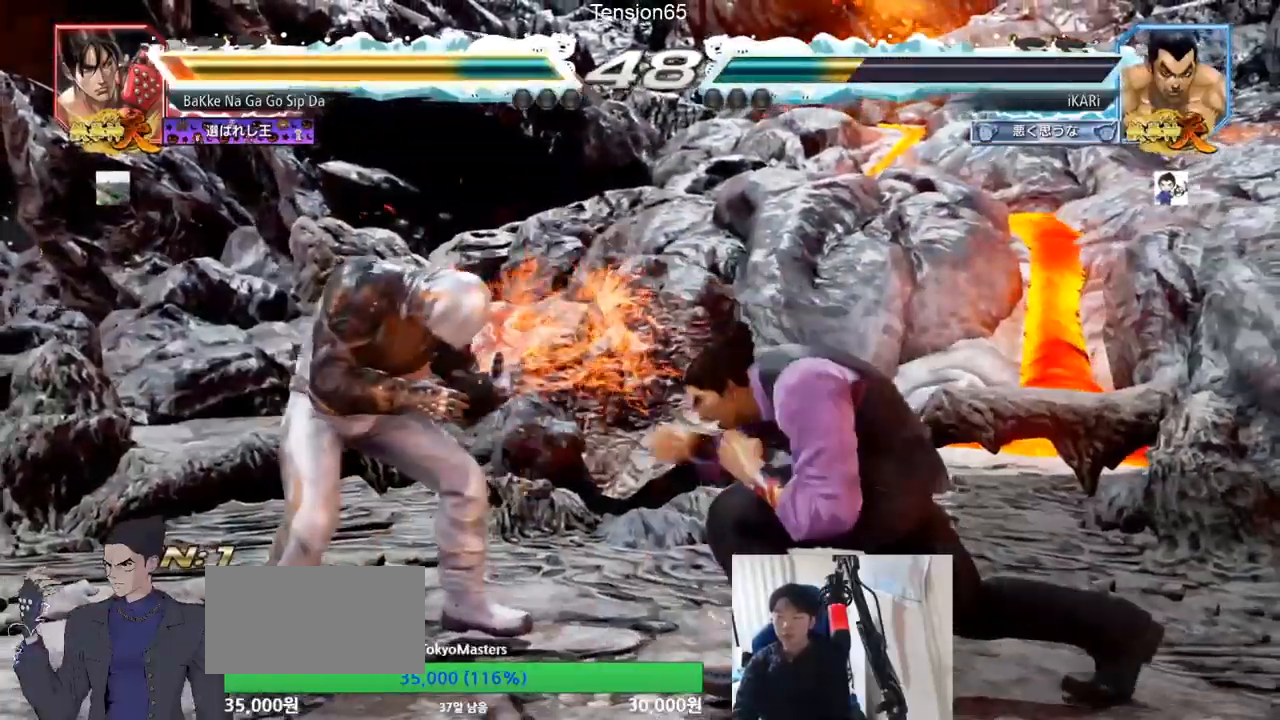
{"buttons": [], "left_stick": "center", "events": [[166, "CIRCLE", "down"], [200, "CIRCLE", "up"]]}
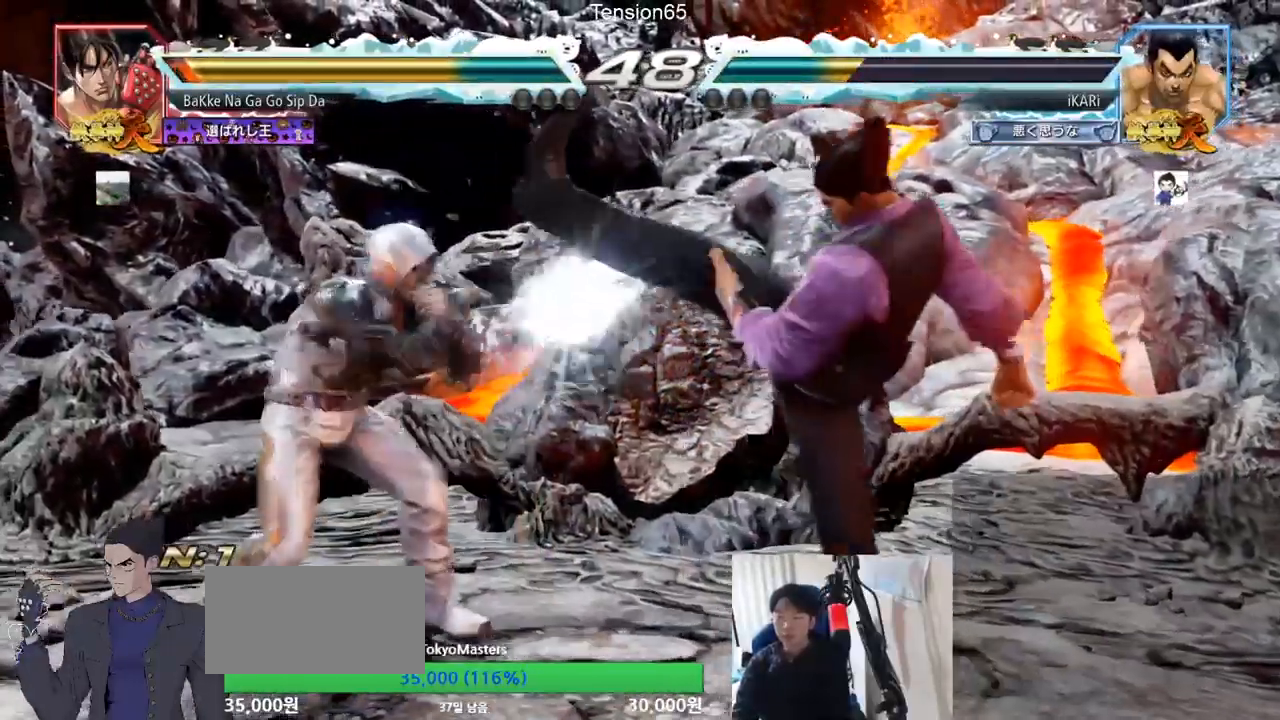
{"buttons": [], "left_stick": "center", "events": [[150, "left_stick", "right"], [201, "left_stick", "center"], [267, "left_stick", "right"], [467, "left_stick", "center"]]}